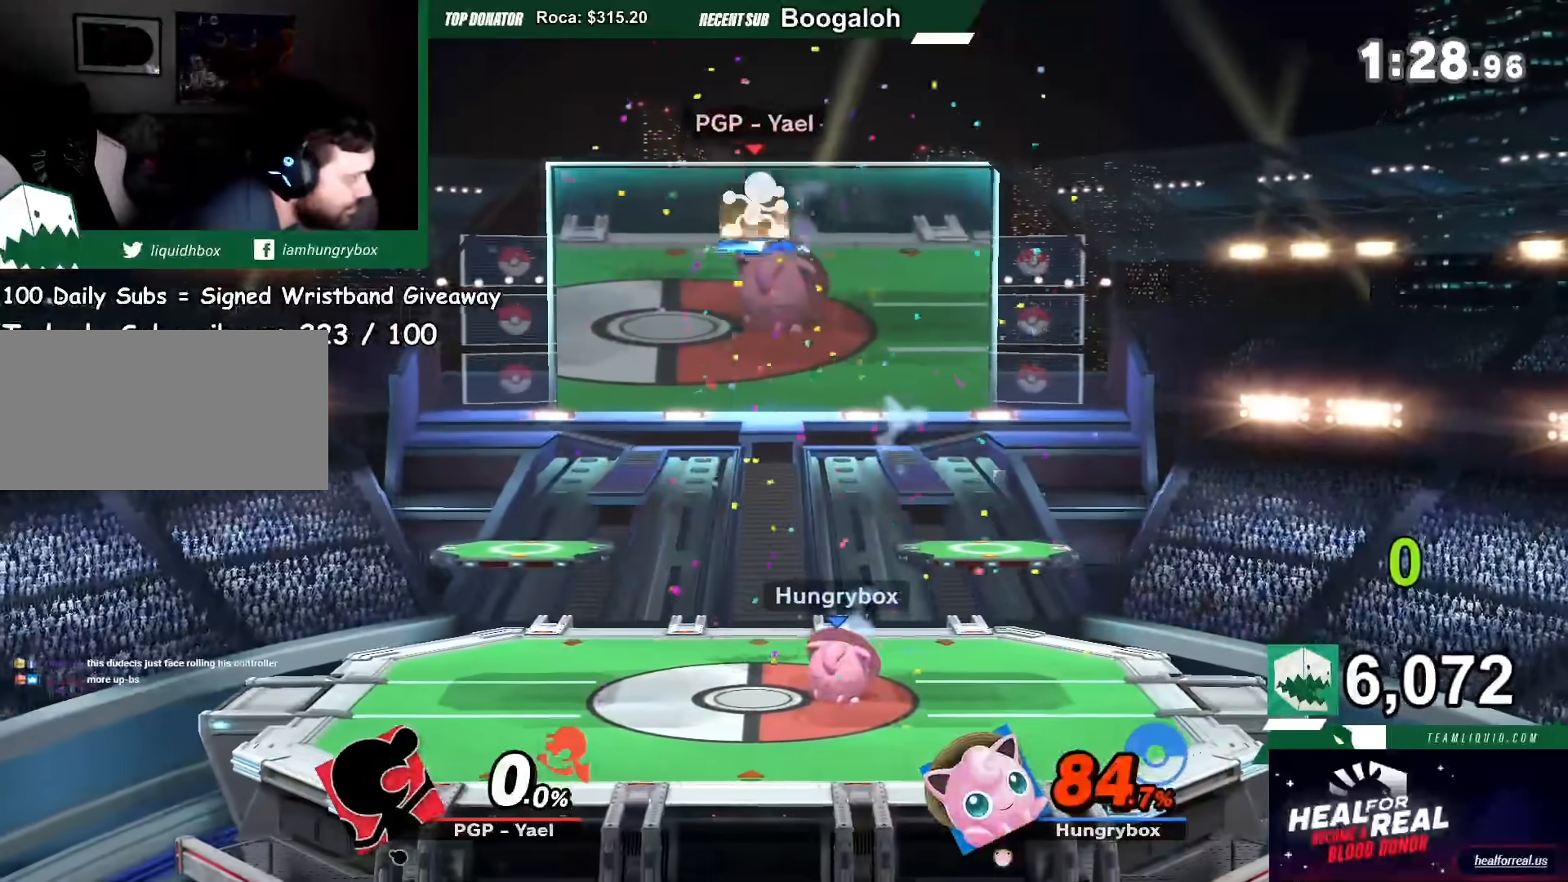
Gameplay with a controller (Nintendo layout); each line is a JSON object with the inputs held at the frame after it. "events" lists button and stick changes between this image and that frame as [ms after this image, input, new state], when the widget could be followed in between. Not read: L3 R3.
{"buttons": ["R1"], "left_stick": "left", "right_stick": "center", "events": []}
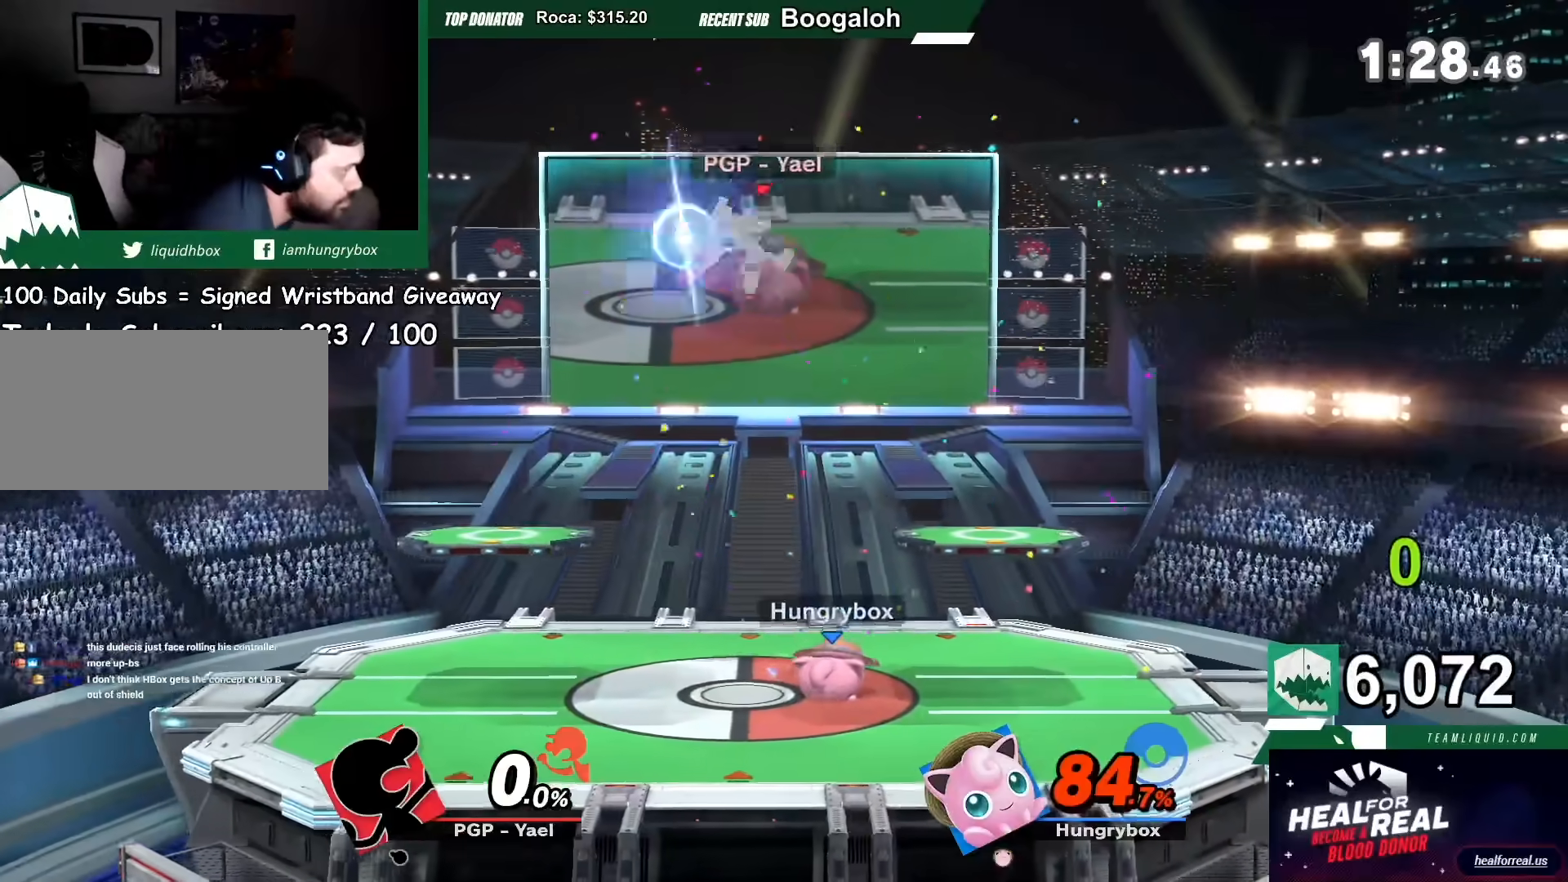
{"buttons": ["R1"], "left_stick": "left", "right_stick": "center", "events": []}
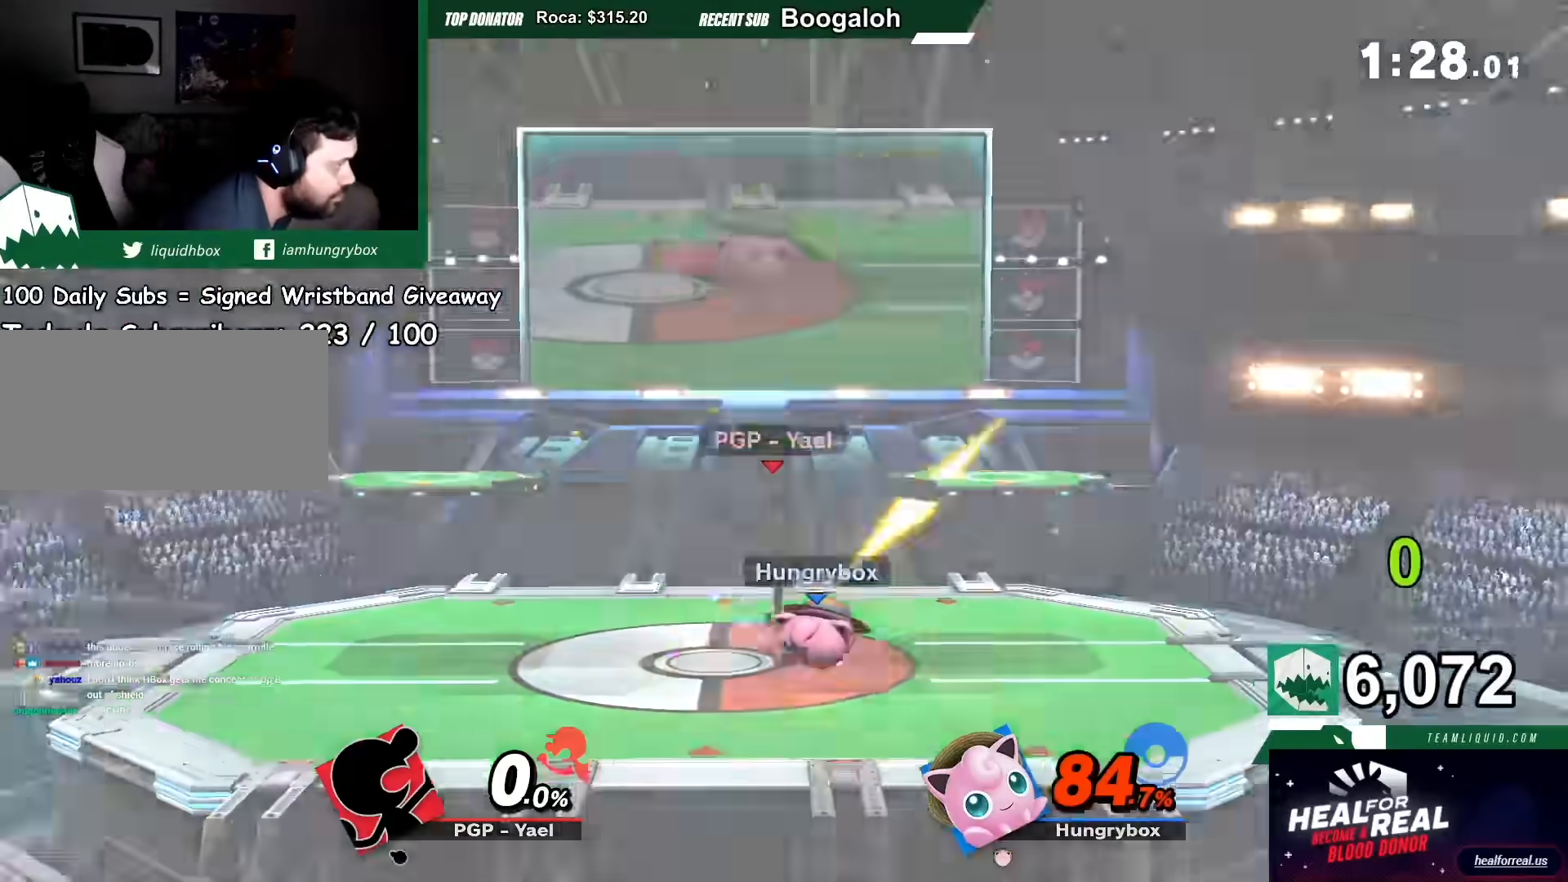
{"buttons": [], "left_stick": "left", "right_stick": "center", "events": [[100, "left_stick", "right"], [267, "R1", "up"], [401, "left_stick", "left"]]}
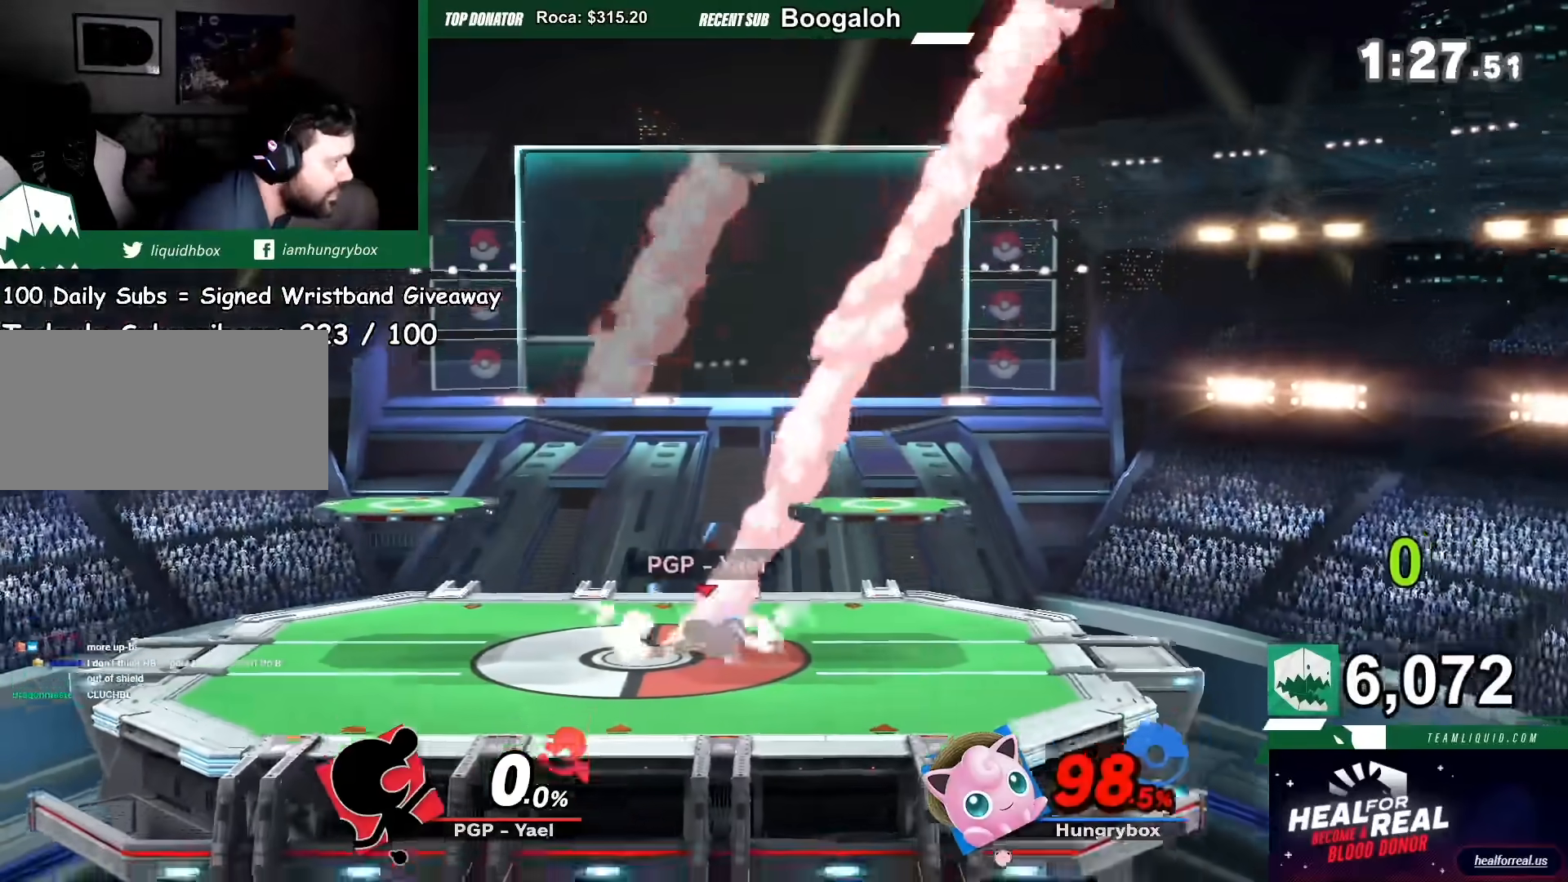
{"buttons": [], "left_stick": "left", "right_stick": "center", "events": [[133, "A", "down"], [200, "A", "up"], [267, "A", "down"], [333, "A", "up"], [400, "A", "down"], [467, "A", "up"]]}
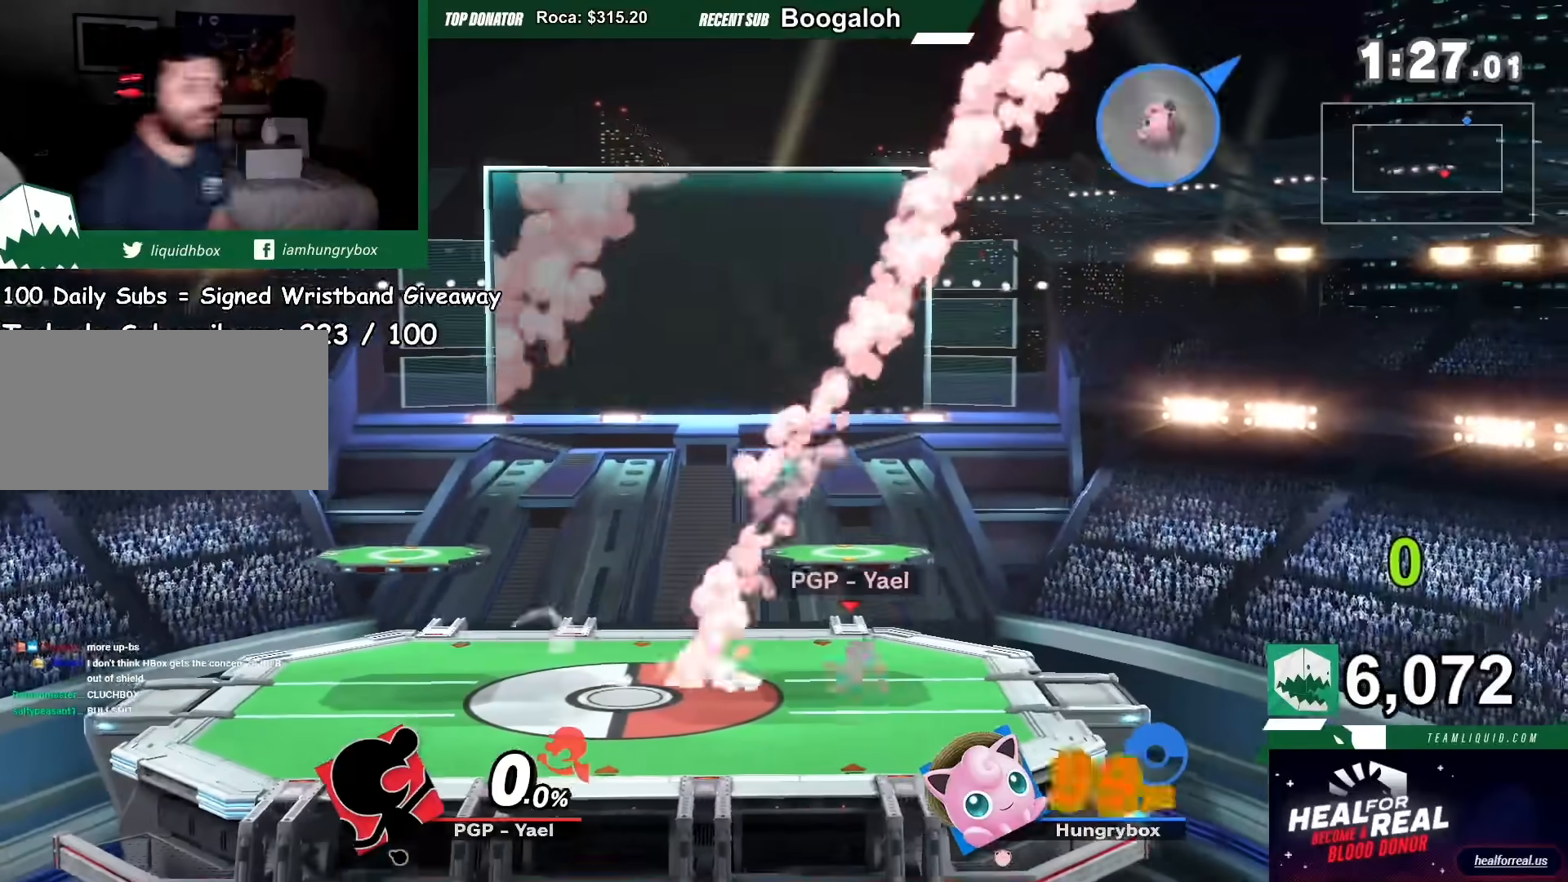
{"buttons": ["Y"], "left_stick": "left", "right_stick": "center", "events": [[501, "Y", "down"]]}
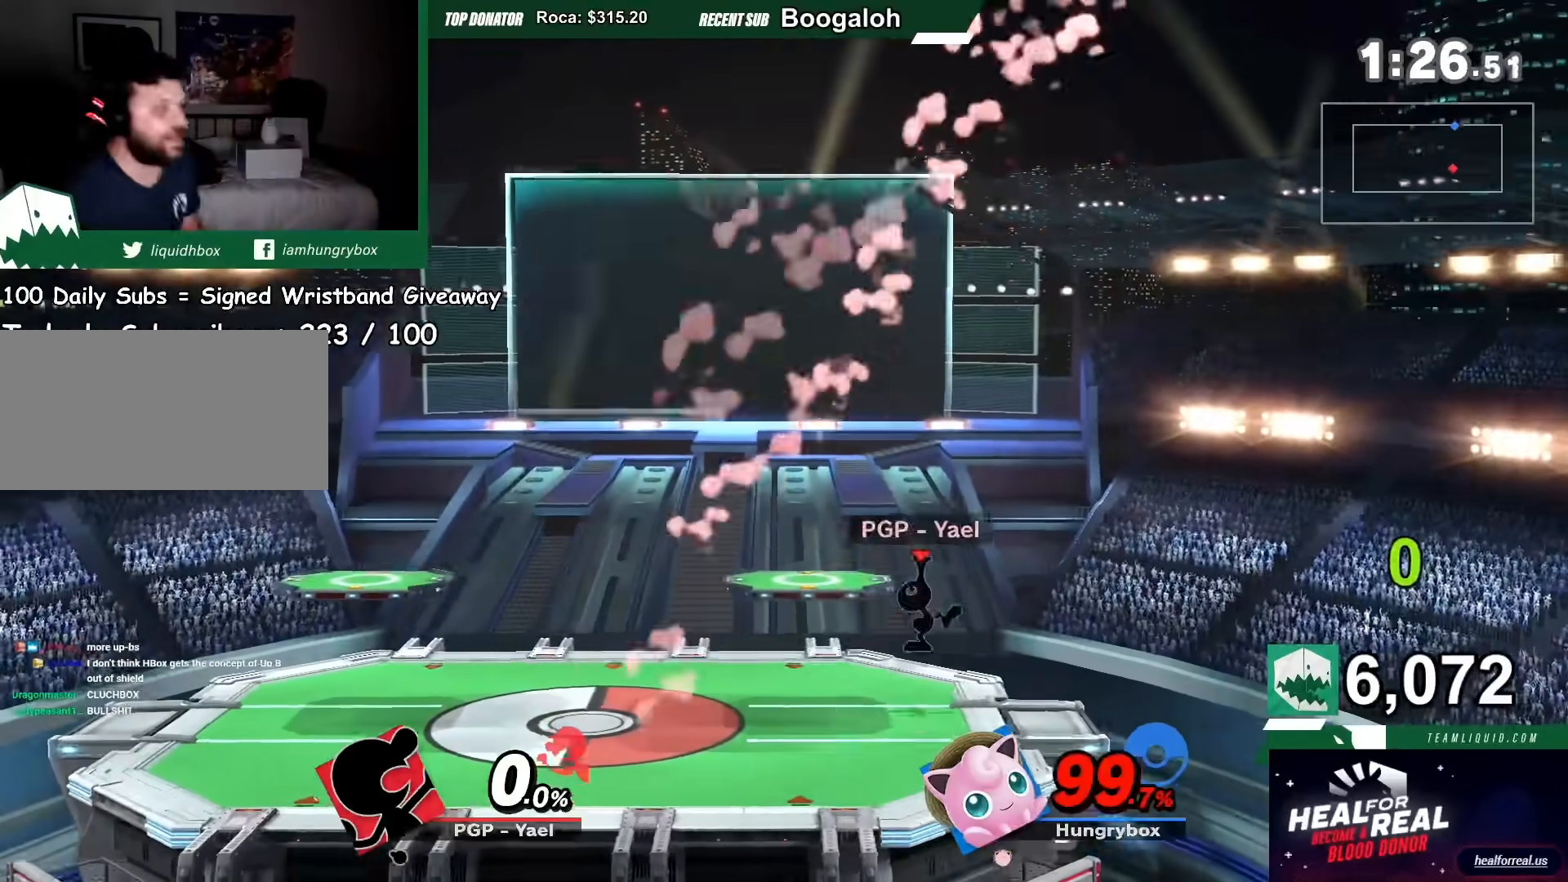
{"buttons": [], "left_stick": "left", "right_stick": "center", "events": [[33, "A", "down"], [167, "A", "up"], [200, "Y", "up"]]}
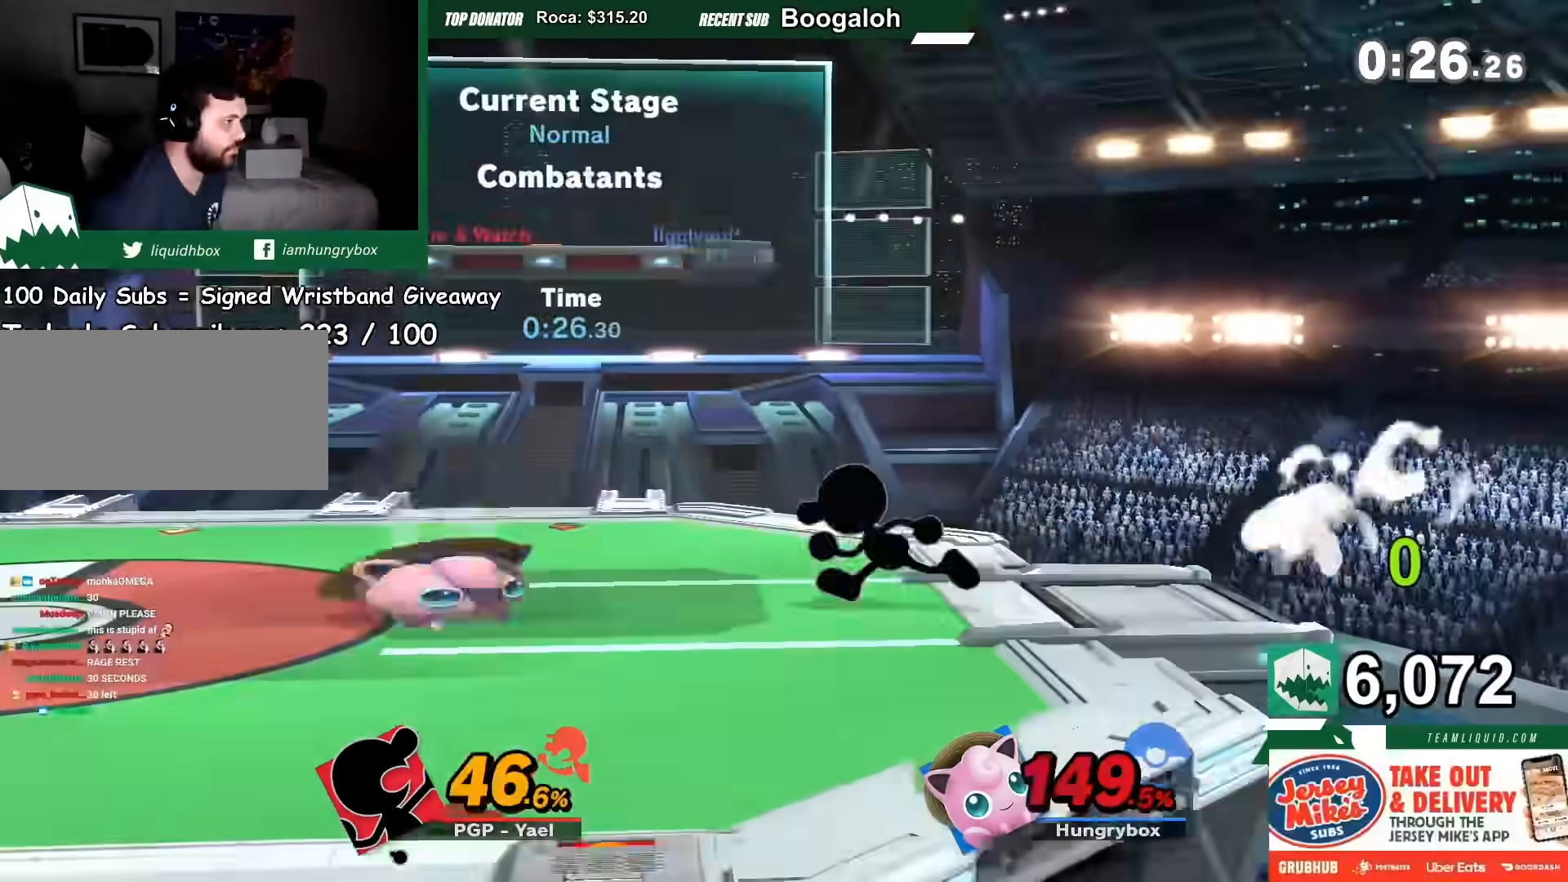
{"buttons": [], "left_stick": "right", "right_stick": "center", "events": [[234, "left_stick", "center"], [334, "left_stick", "right"]]}